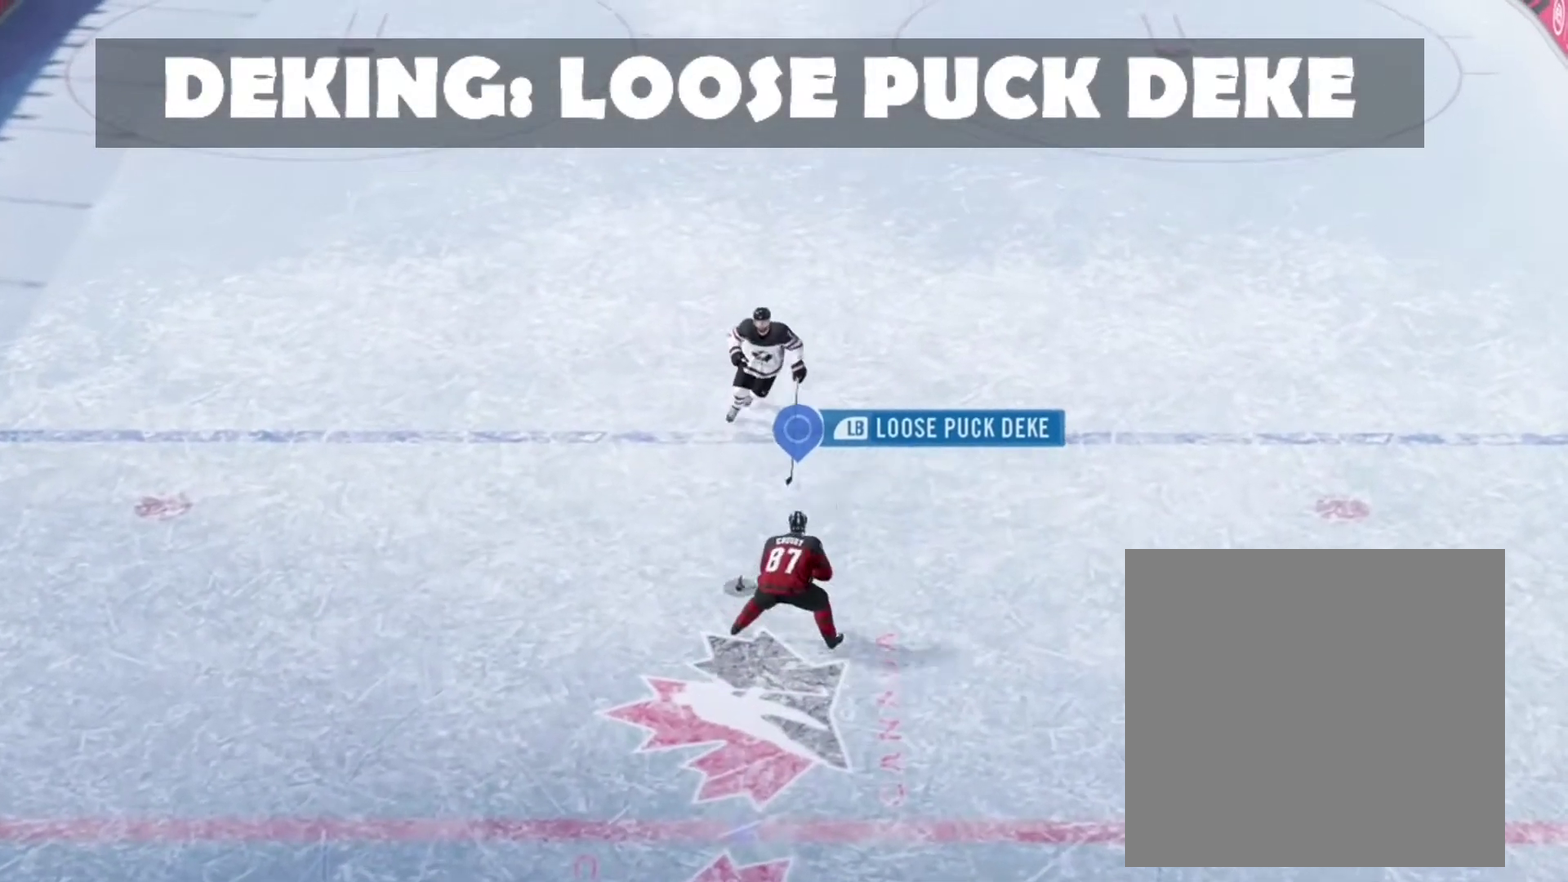
Gameplay with a controller (Xbox layout); each line is a JSON object with the inputs held at the frame after it (dt_ms = milliseconds from this image to that frame). "events" lists button and stick changes between this image and that frame as [ms after this image, input, new state], when the widget could be followed in between.
{"dt_ms": 600, "buttons": [], "left_stick": "up-left", "right_stick": "center"}
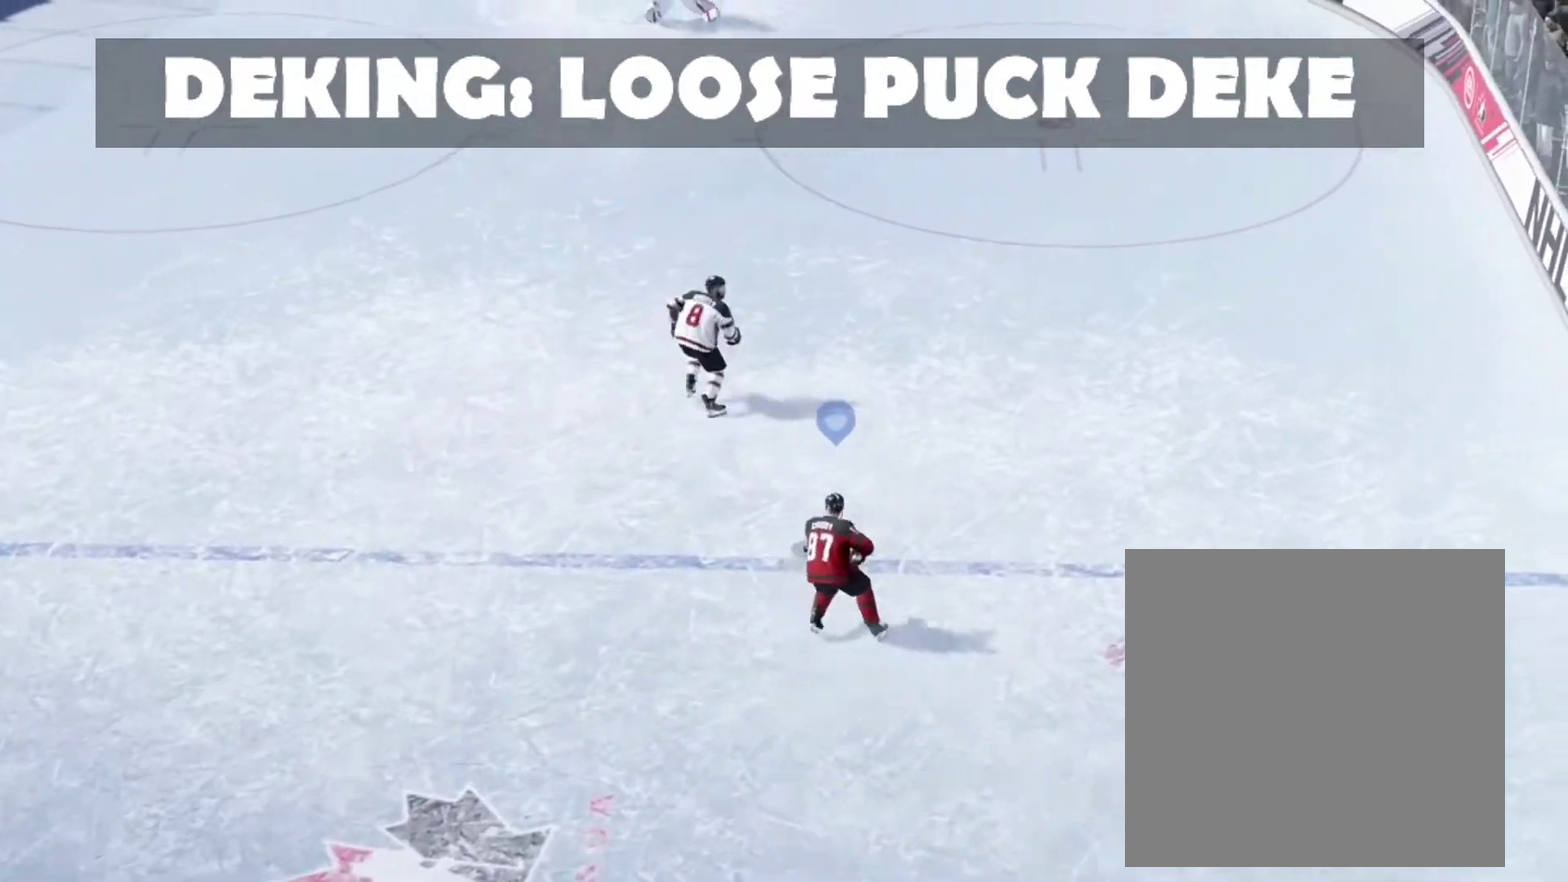
{"dt_ms": 500, "buttons": [], "left_stick": "up-left", "right_stick": "center", "events": [[100, "left_stick", "up-right"], [200, "left_stick", "up"], [283, "left_stick", "up-left"]]}
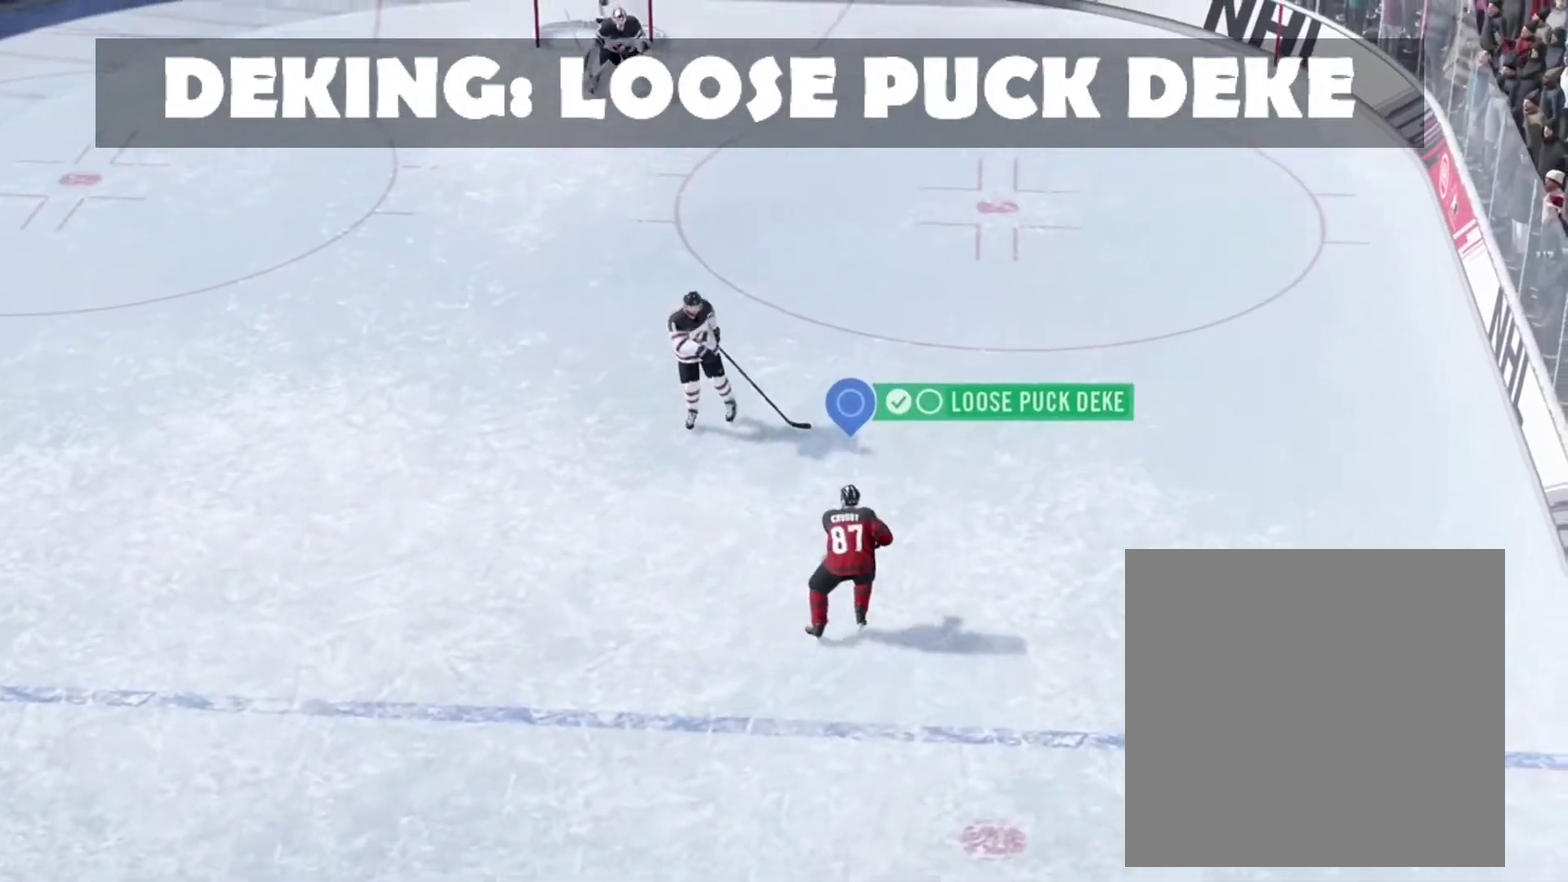
{"dt_ms": 400, "buttons": [], "left_stick": "up-left", "right_stick": "center", "events": [[183, "L1", "down"], [317, "L1", "up"]]}
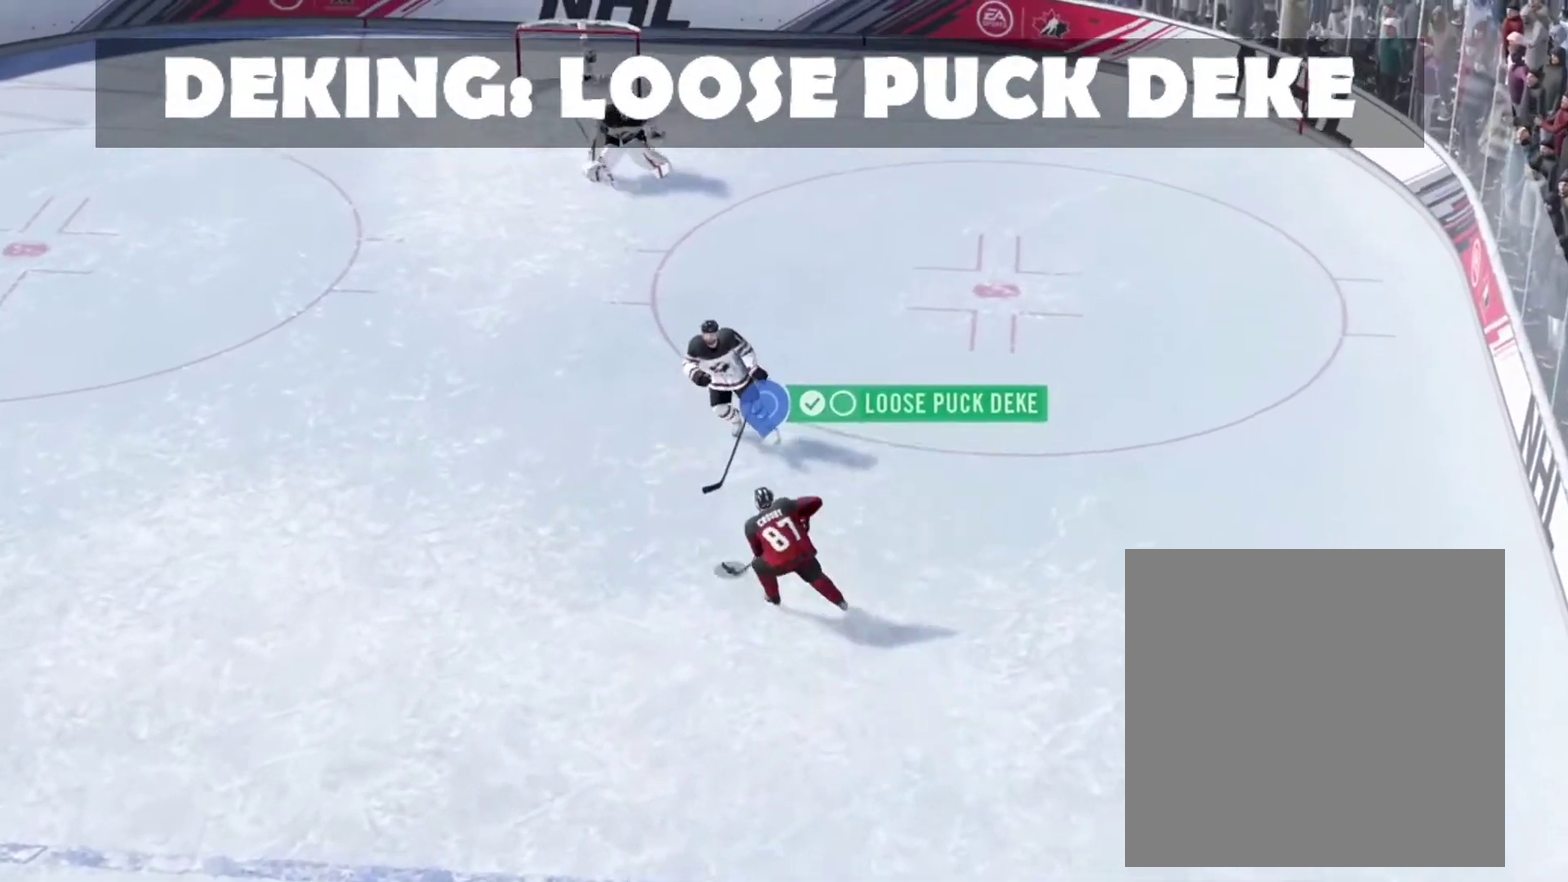
{"dt_ms": 500, "buttons": [], "left_stick": "up-left", "right_stick": "center", "events": [[17, "left_stick", "left"], [150, "left_stick", "up-left"]]}
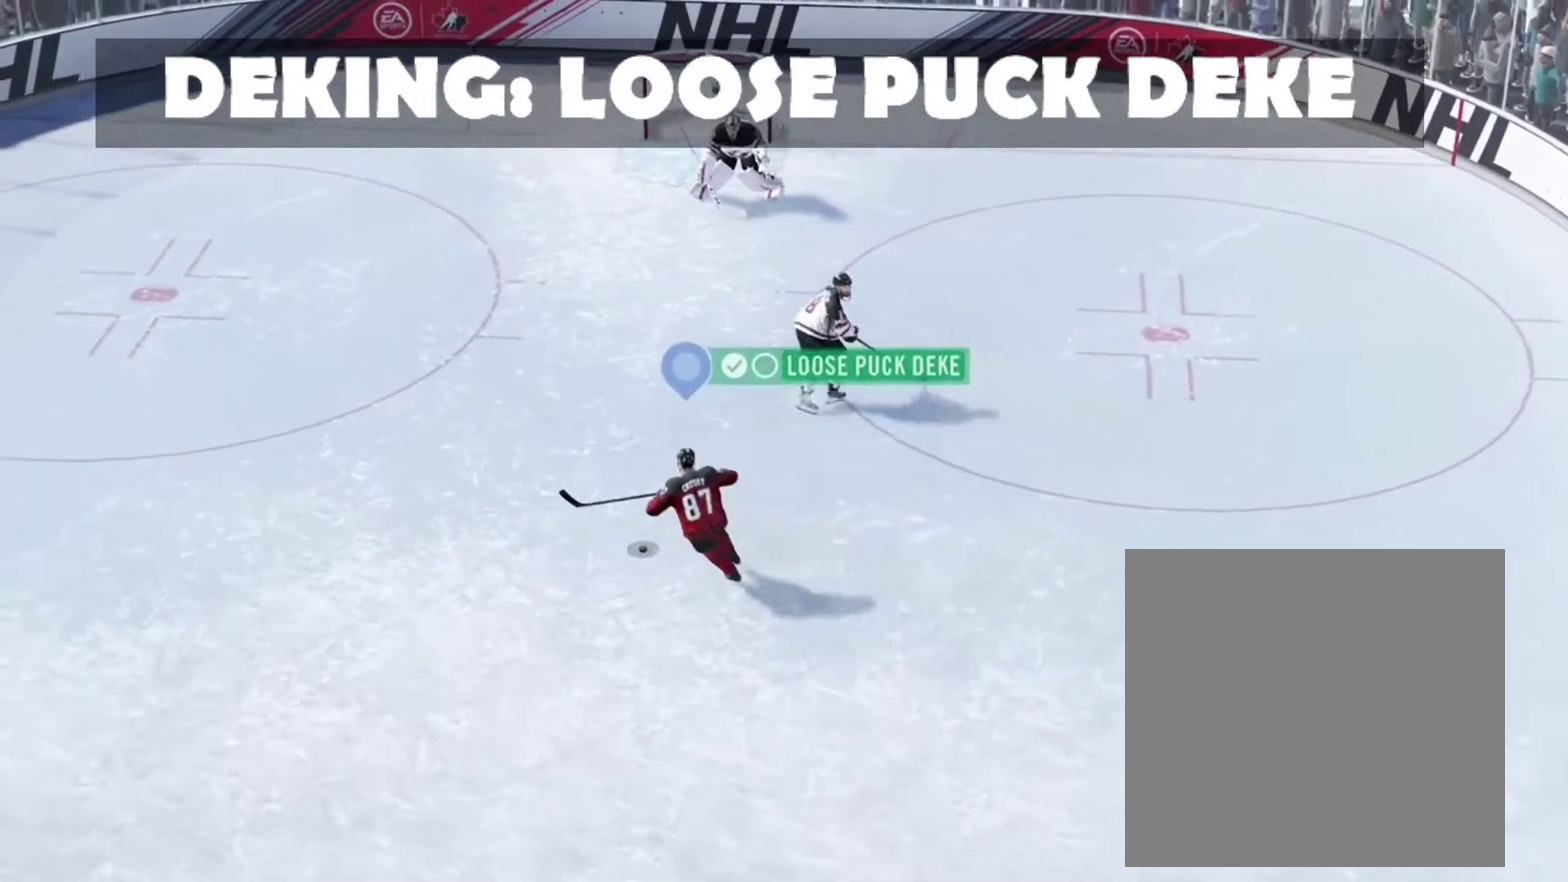
{"dt_ms": 500, "buttons": [], "left_stick": "up", "right_stick": "center", "events": [[500, "left_stick", "up"]]}
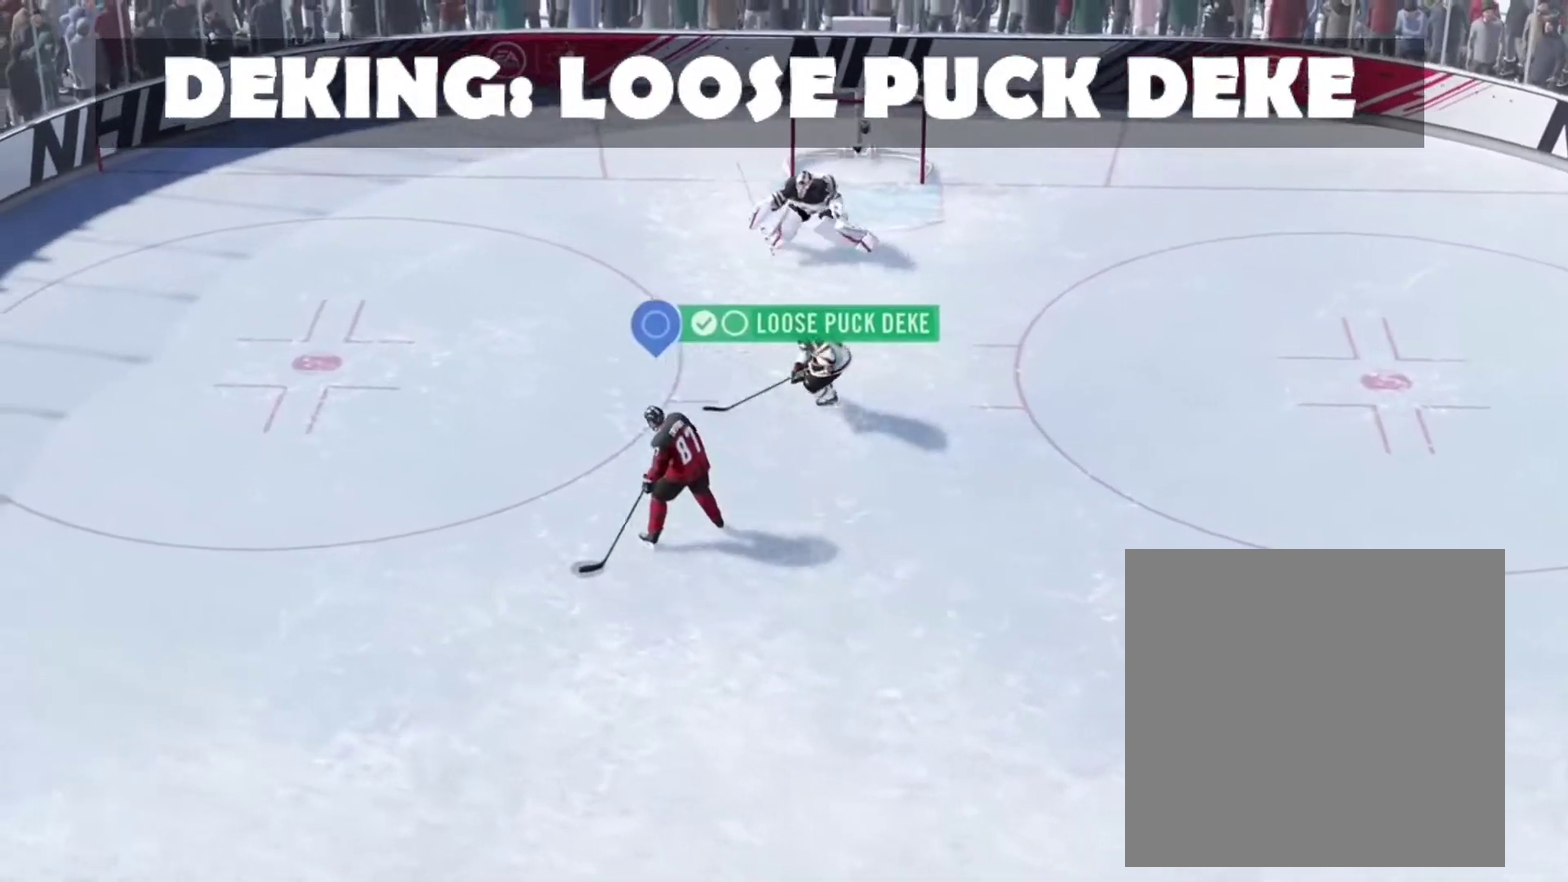
{"dt_ms": 500, "buttons": [], "left_stick": "up-right", "right_stick": "center", "events": [[200, "left_stick", "up-left"], [350, "left_stick", "up"], [417, "left_stick", "up-right"]]}
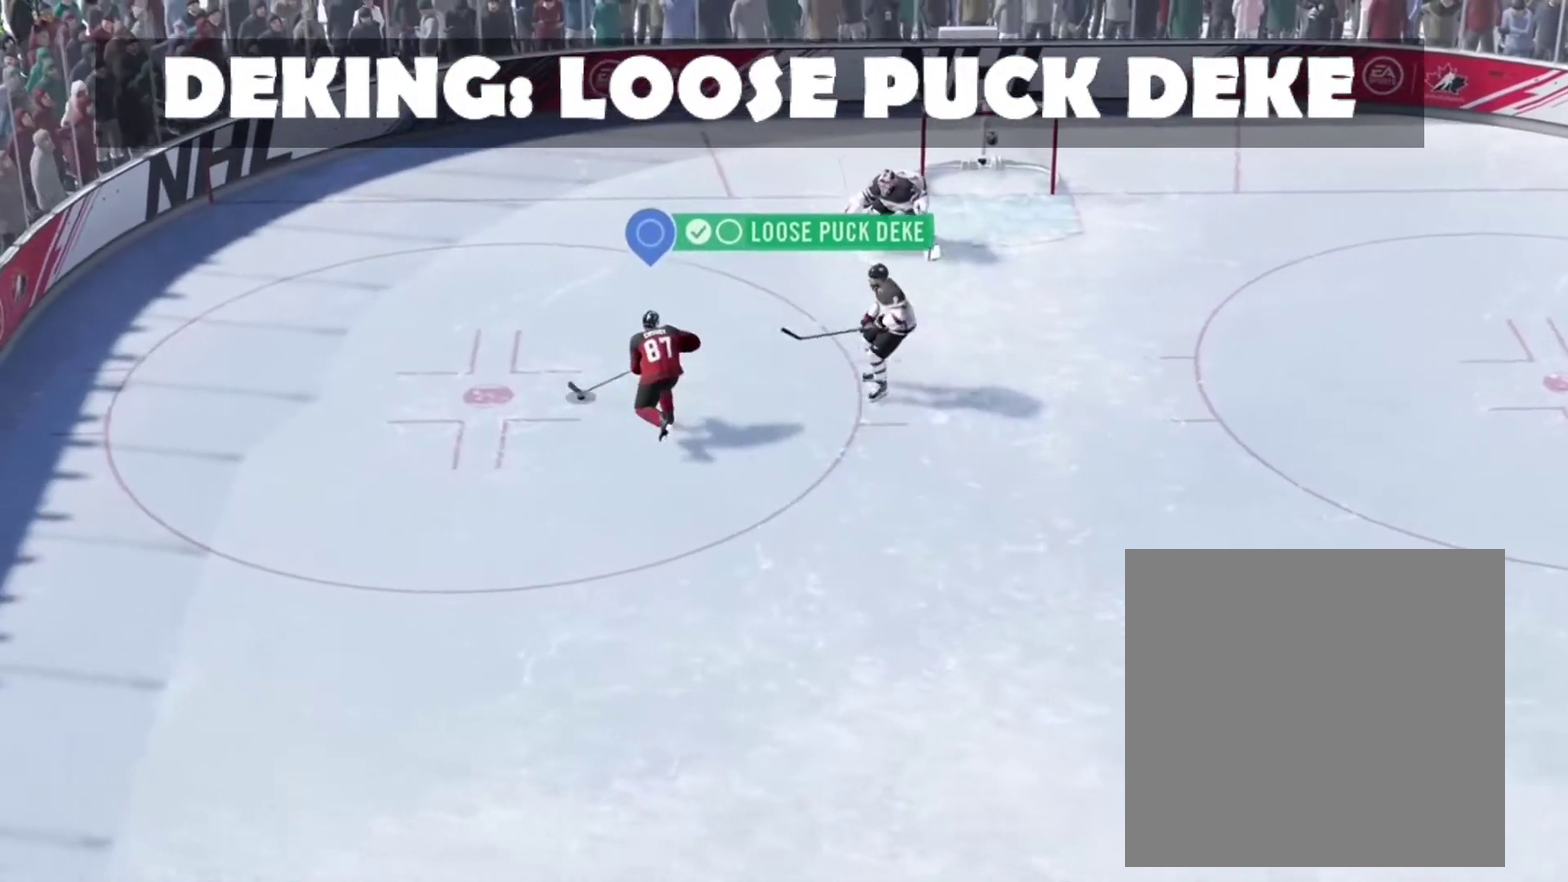
{"dt_ms": 500, "buttons": [], "left_stick": "down-right", "right_stick": "center", "events": [[250, "left_stick", "up"], [317, "left_stick", "up-right"], [350, "L1", "down"], [417, "left_stick", "right"], [483, "left_stick", "down-right"], [500, "L1", "up"]]}
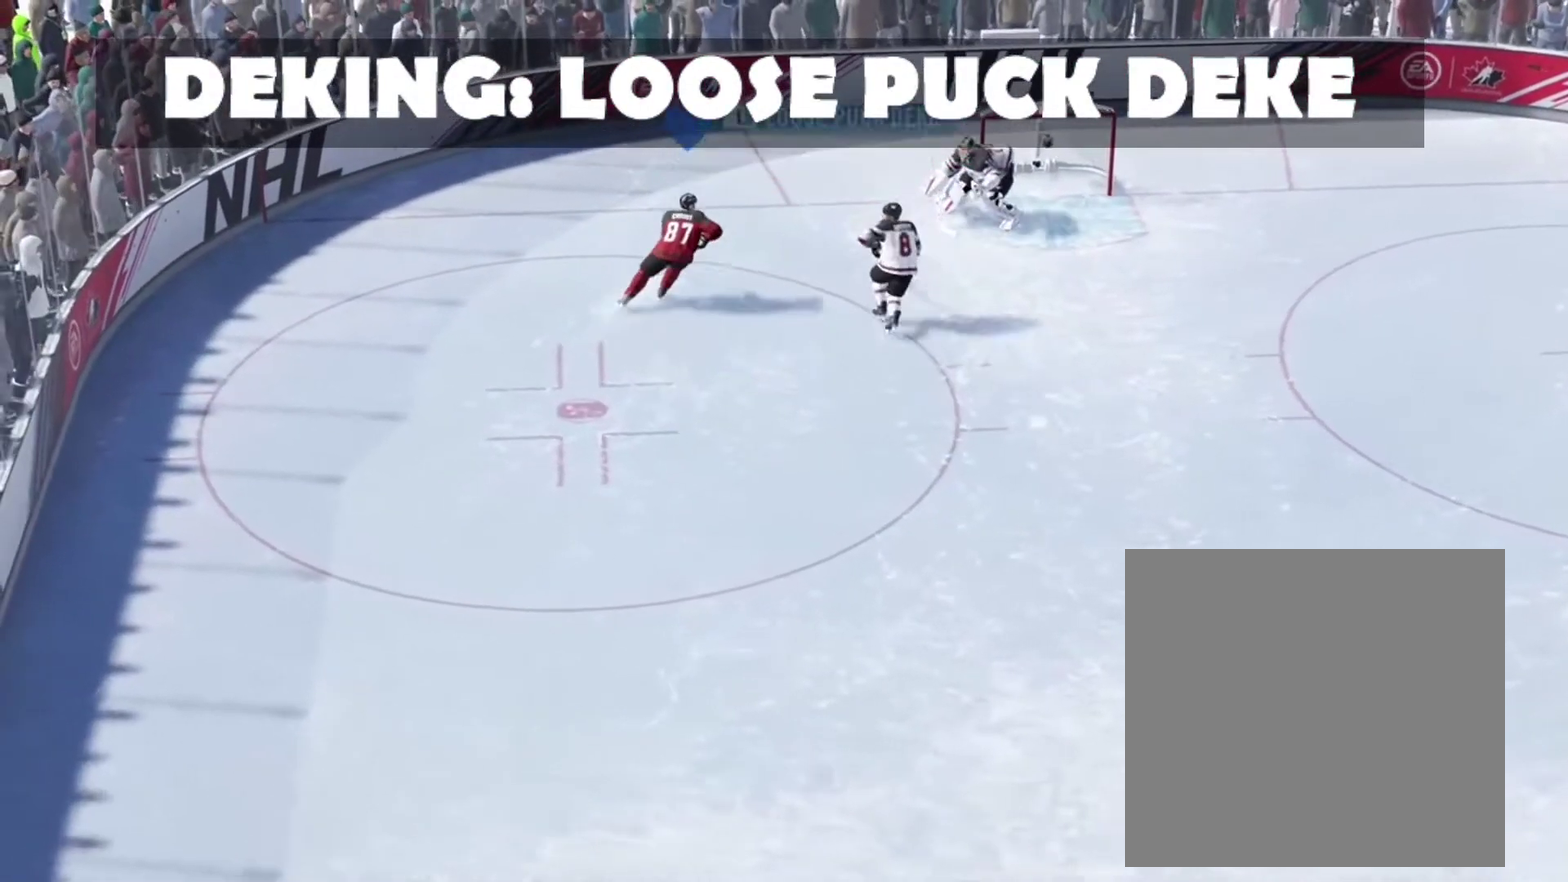
{"dt_ms": 500, "buttons": [], "left_stick": "down", "right_stick": "center", "events": [[100, "left_stick", "down"]]}
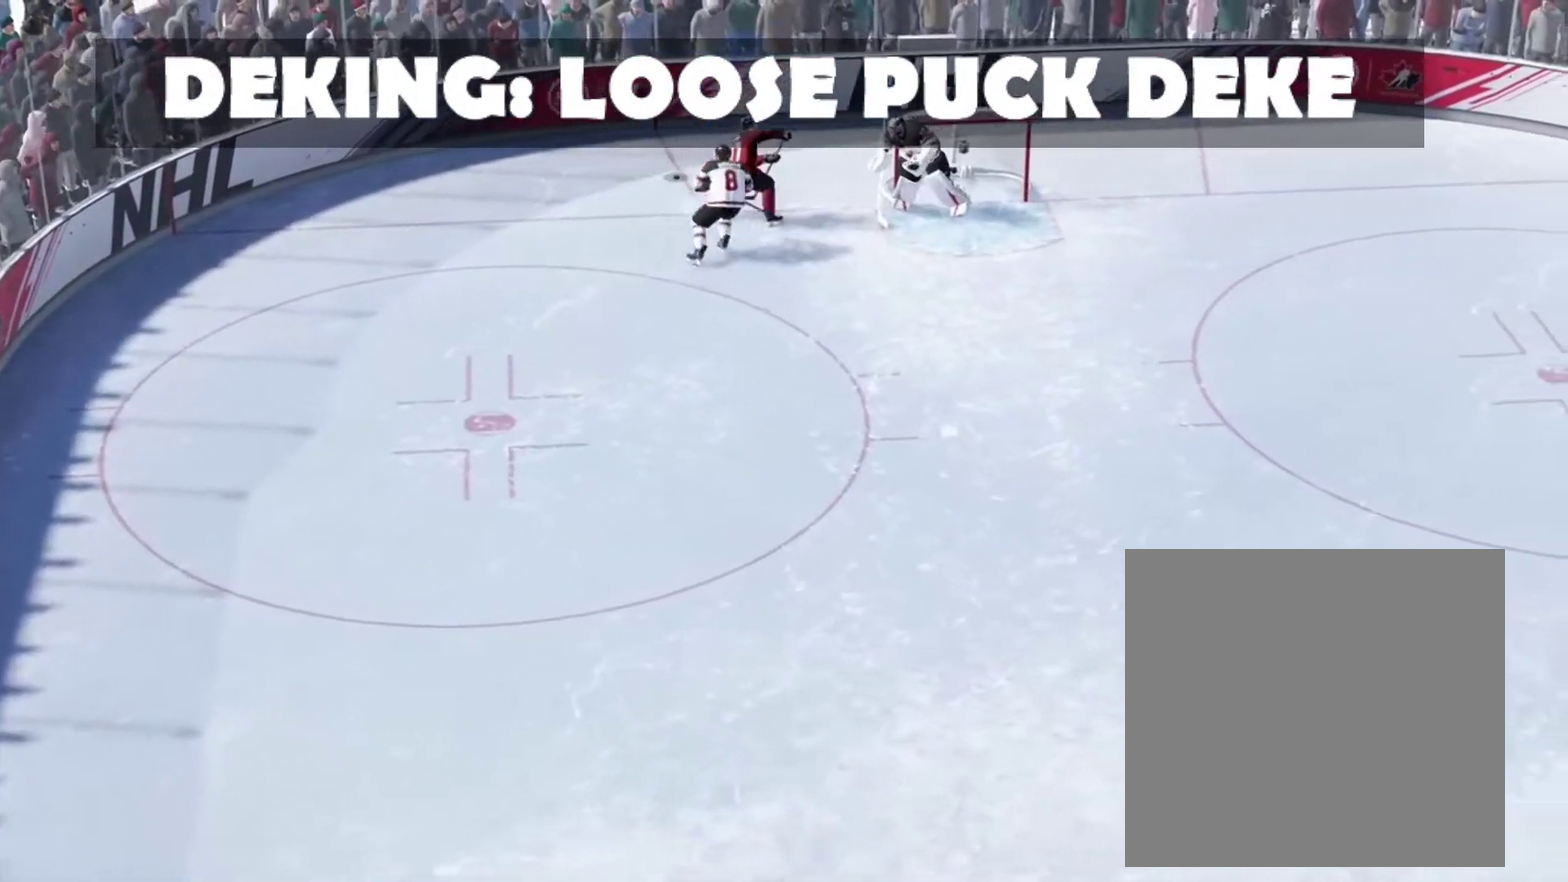
{"dt_ms": 500, "buttons": [], "left_stick": "right", "right_stick": "center", "events": [[233, "left_stick", "up"], [383, "left_stick", "up-right"], [467, "left_stick", "right"]]}
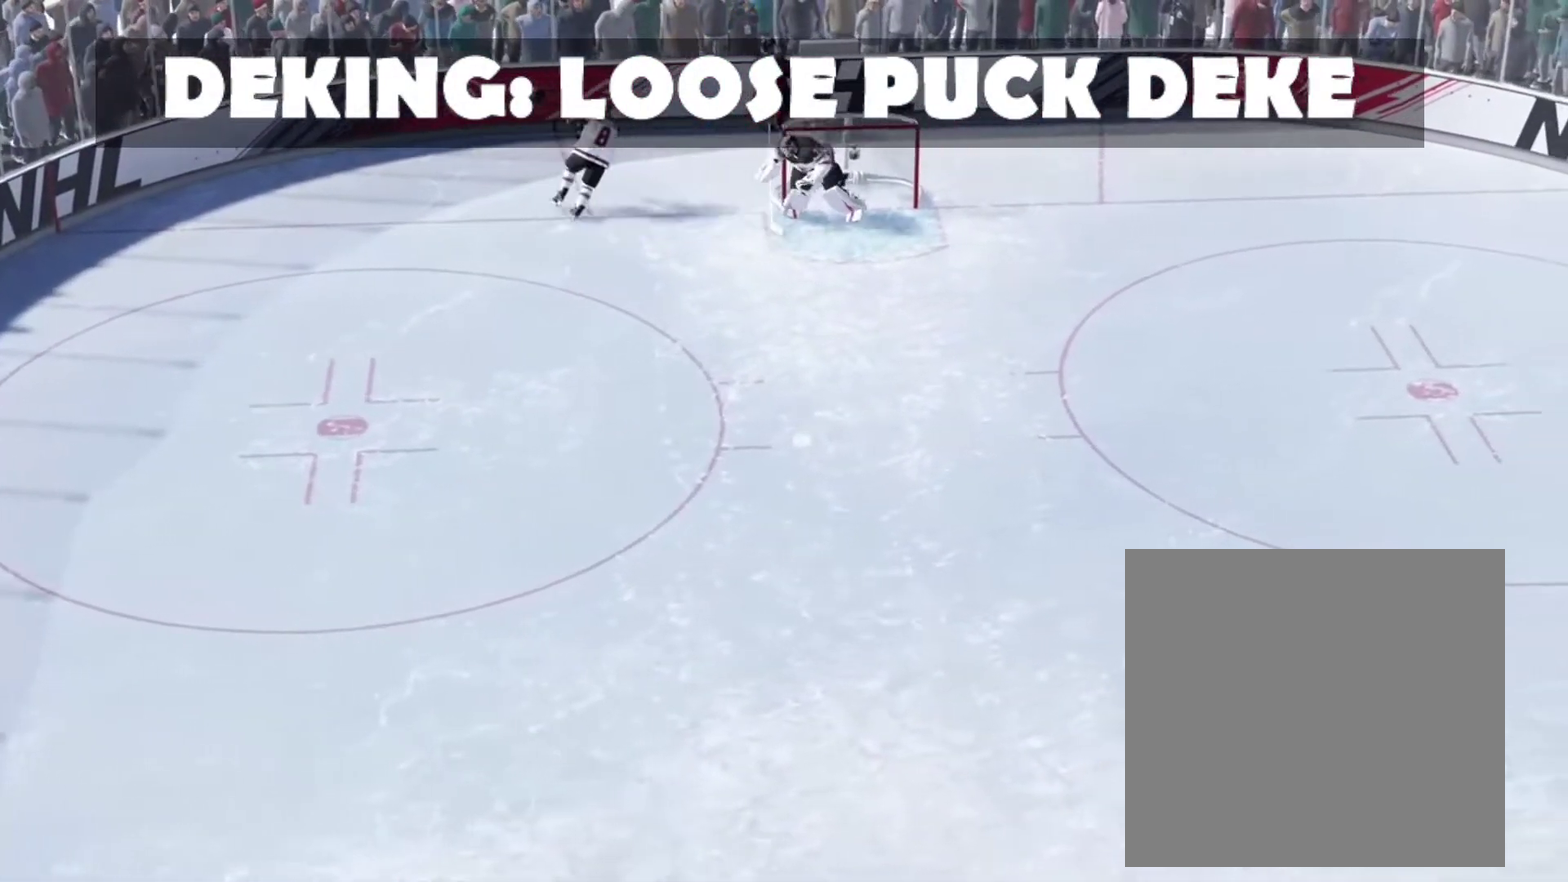
{"dt_ms": 500, "buttons": [], "left_stick": "down-right", "right_stick": "center", "events": [[17, "left_stick", "down-right"]]}
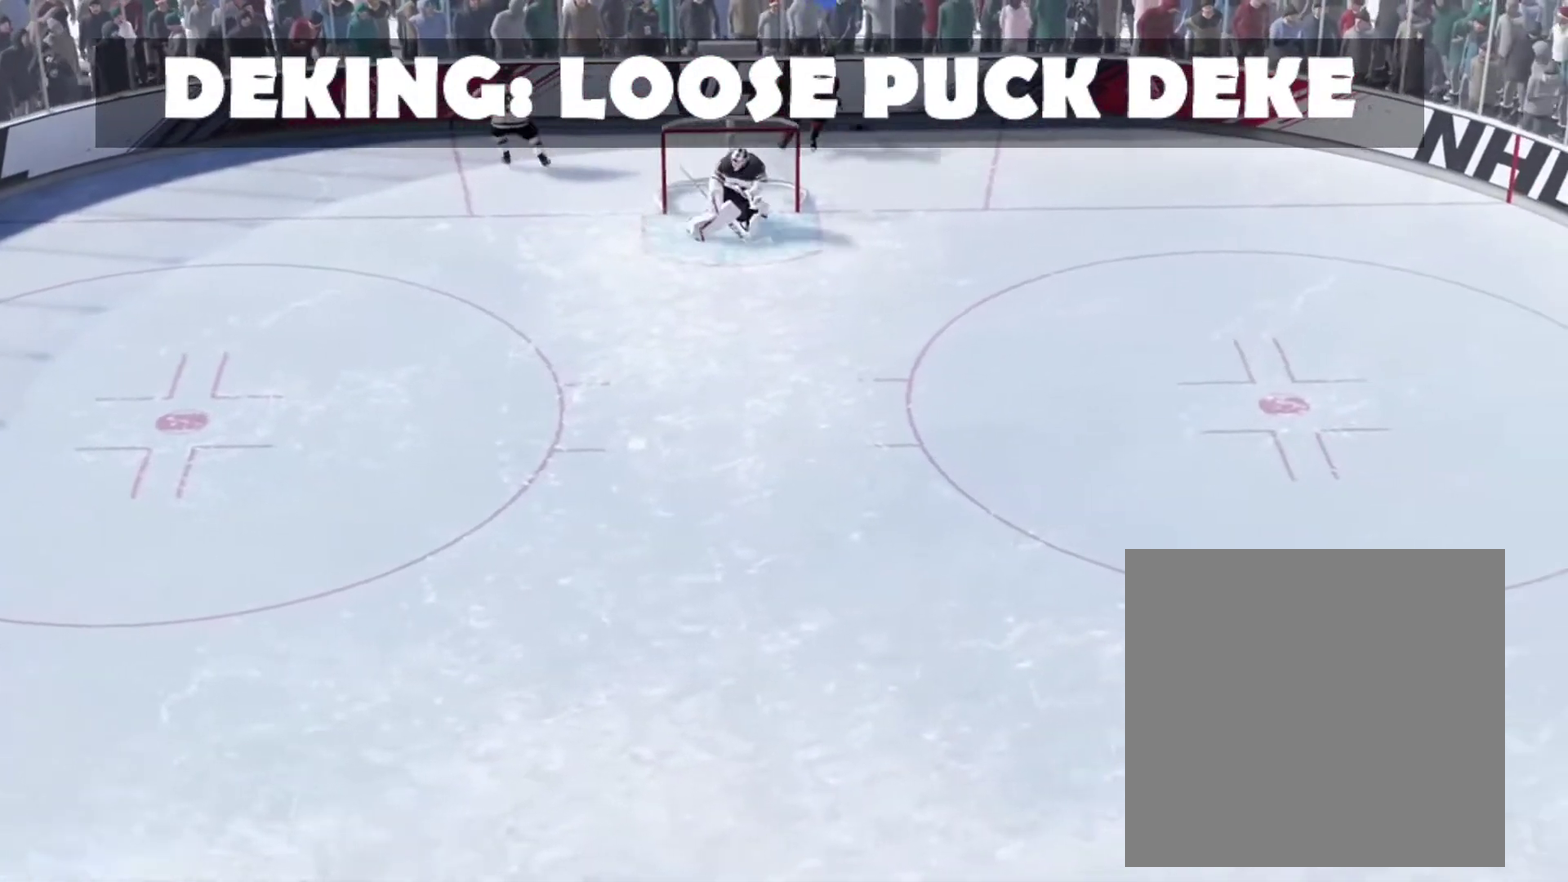
{"dt_ms": 400, "buttons": [], "left_stick": "down-left", "right_stick": "center", "events": [[200, "left_stick", "down"], [383, "left_stick", "down-left"]]}
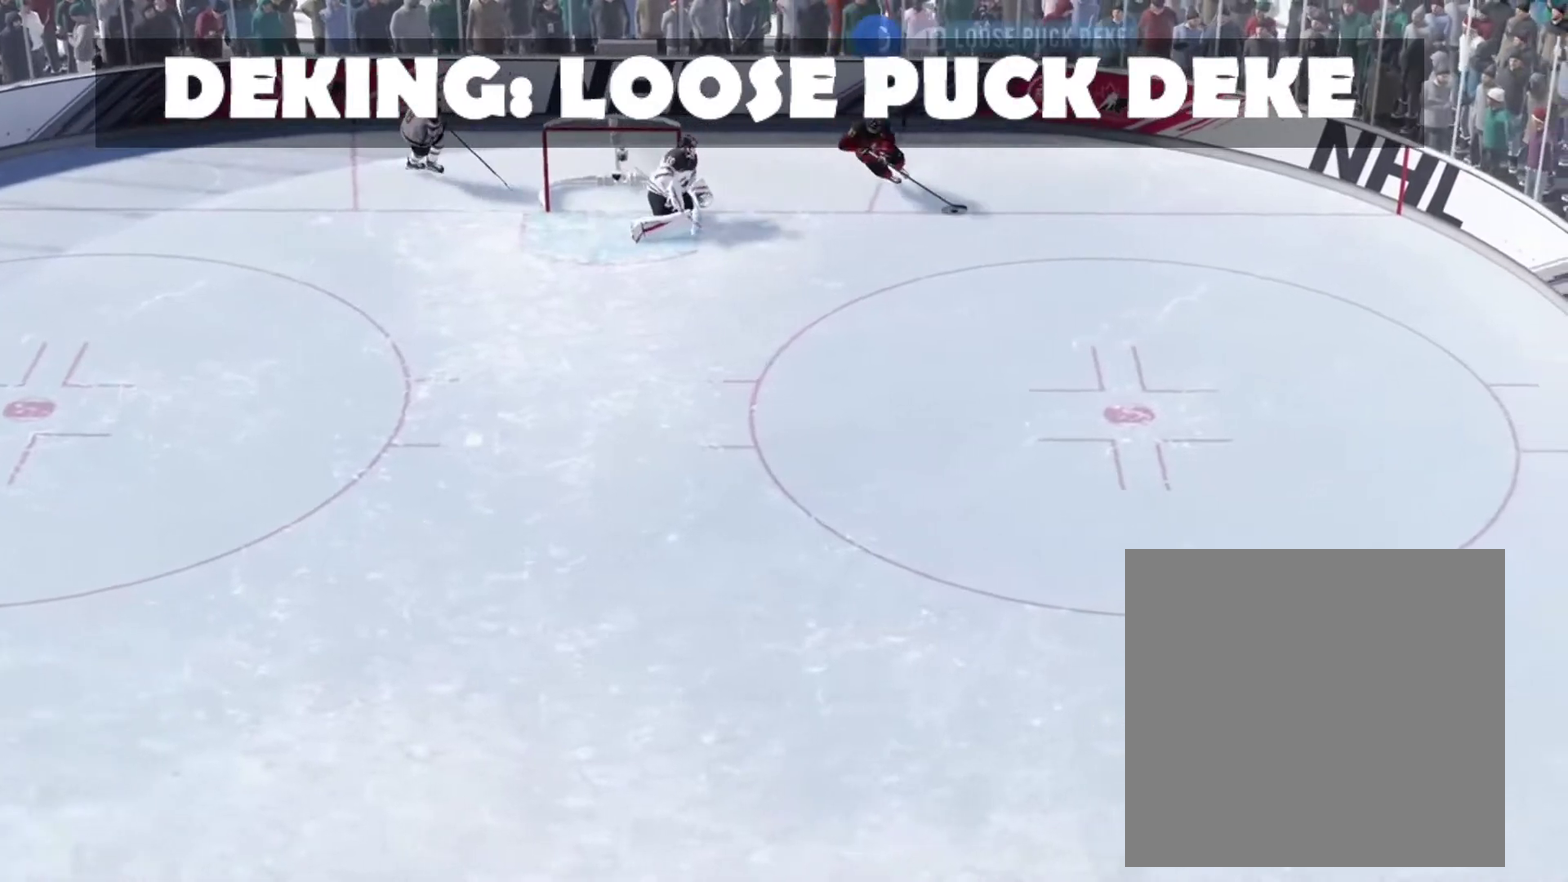
{"dt_ms": 600, "buttons": [], "left_stick": "left", "right_stick": "center", "events": [[433, "left_stick", "left"]]}
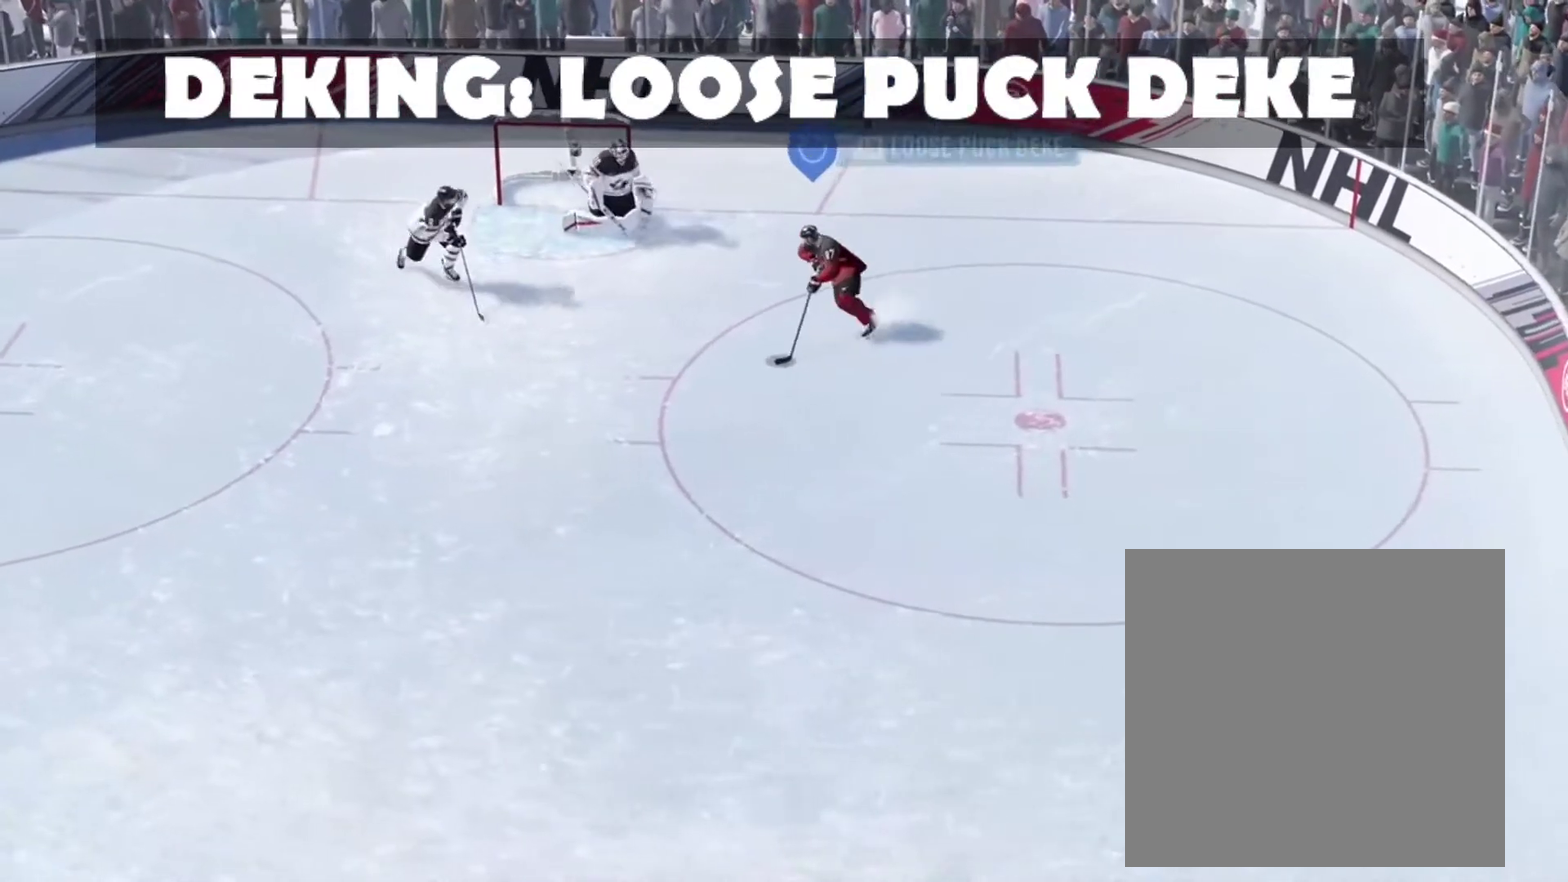
{"dt_ms": 500, "buttons": [], "left_stick": "down-left", "right_stick": "center", "events": [[83, "L1", "down"], [167, "left_stick", "up-left"], [200, "L1", "up"], [217, "left_stick", "left"], [267, "left_stick", "down-left"]]}
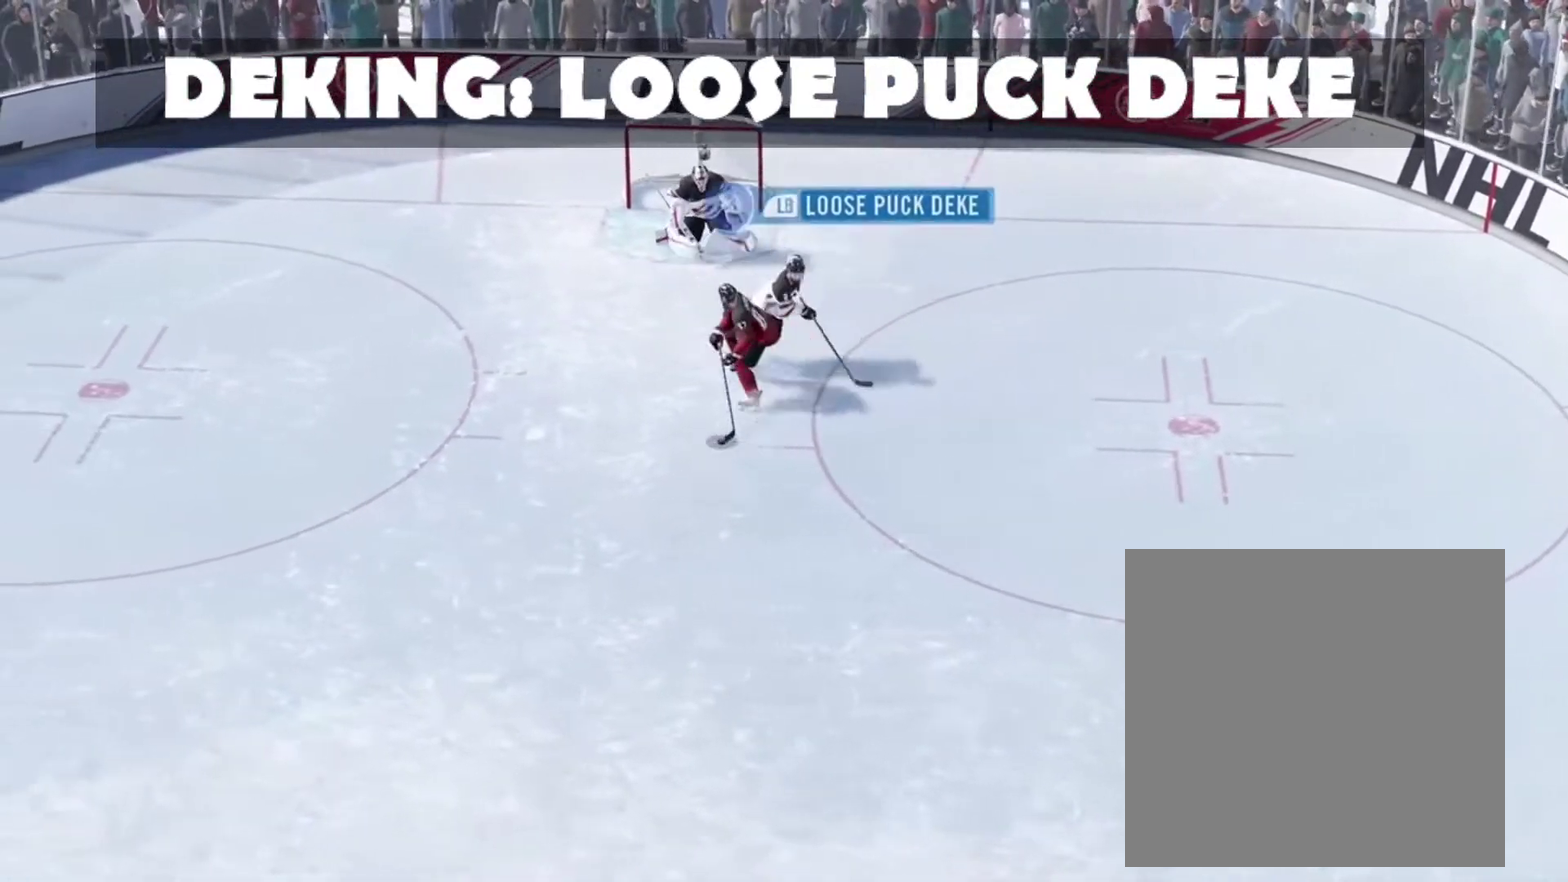
{"dt_ms": 500, "buttons": [], "left_stick": "down-left", "right_stick": "center", "events": [[233, "left_stick", "left"], [483, "left_stick", "down-left"]]}
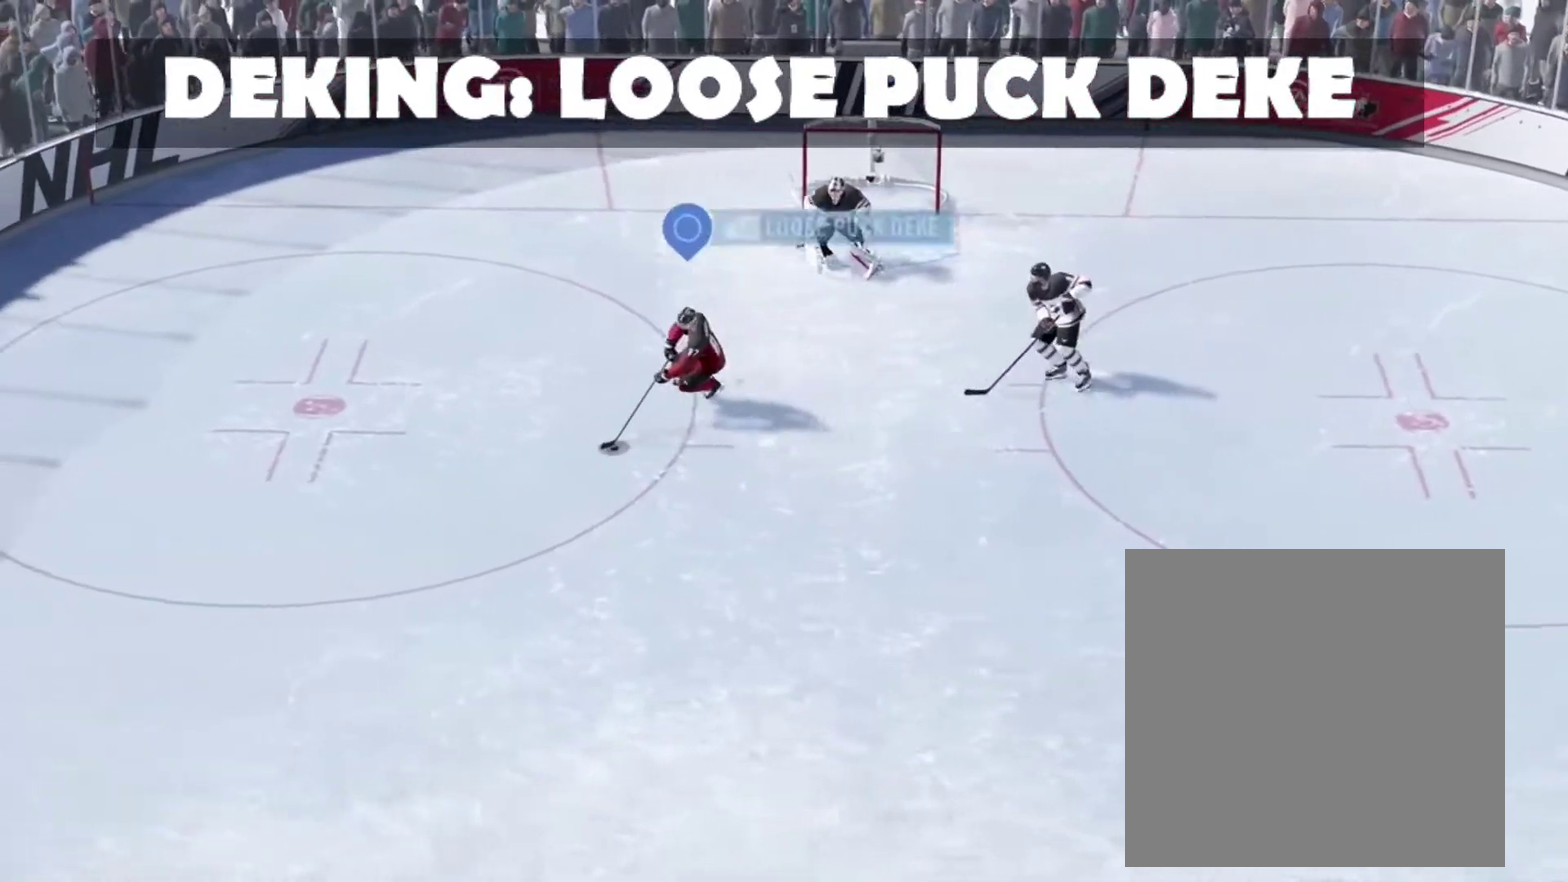
{"dt_ms": 300, "buttons": [], "left_stick": "down-right", "right_stick": "center", "events": [[167, "left_stick", "down"], [250, "left_stick", "down-right"]]}
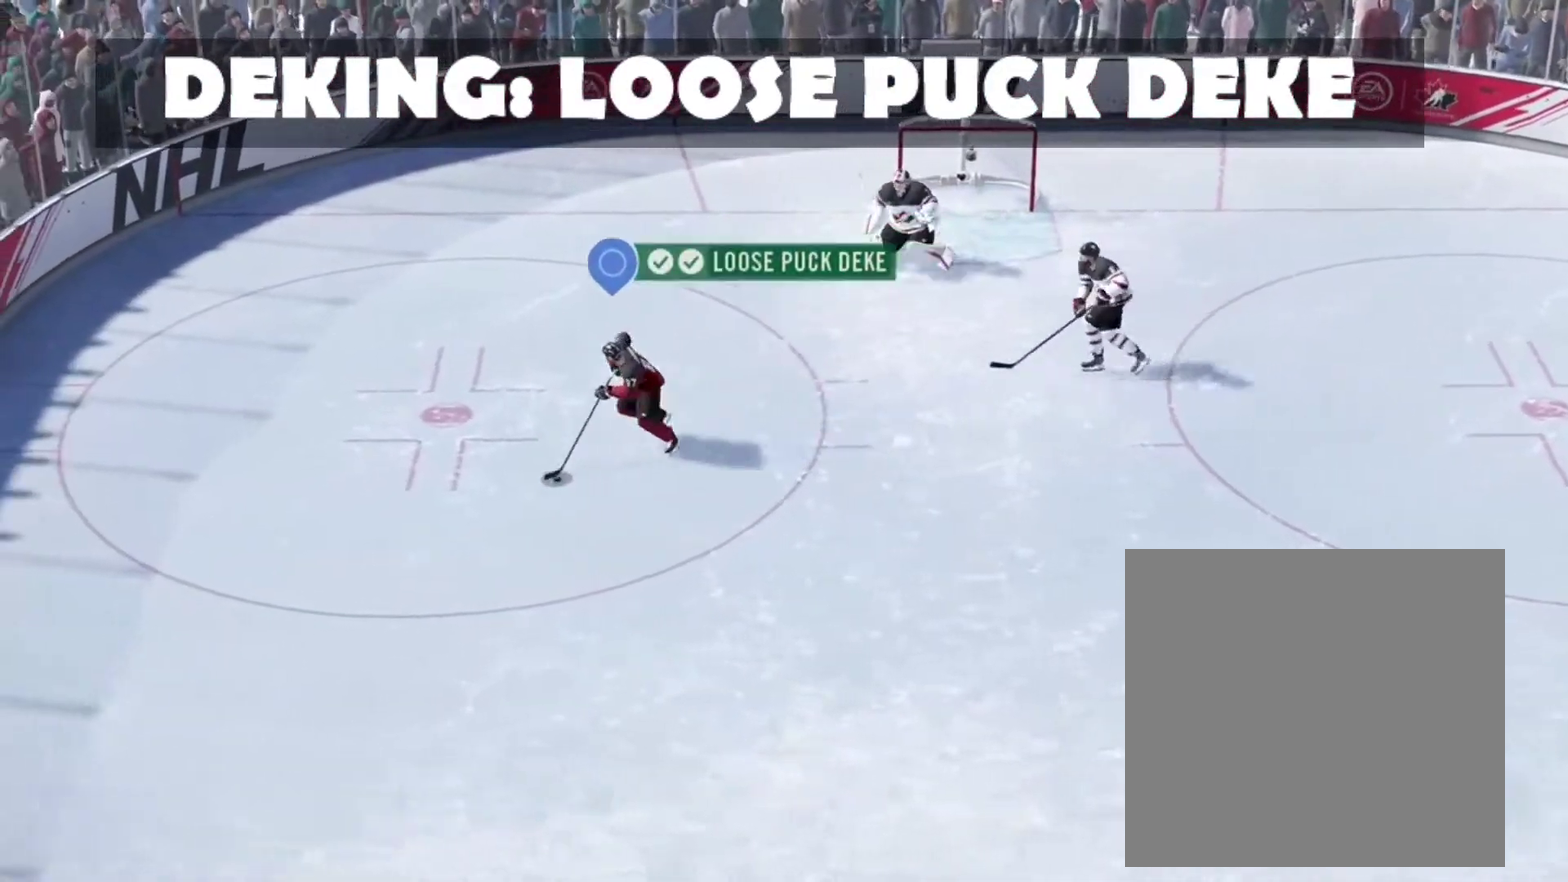
{"dt_ms": 800, "buttons": ["L1"], "left_stick": "up", "right_stick": "center", "events": [[83, "left_stick", "right"], [167, "left_stick", "up-right"], [717, "L1", "down"], [733, "left_stick", "up"]]}
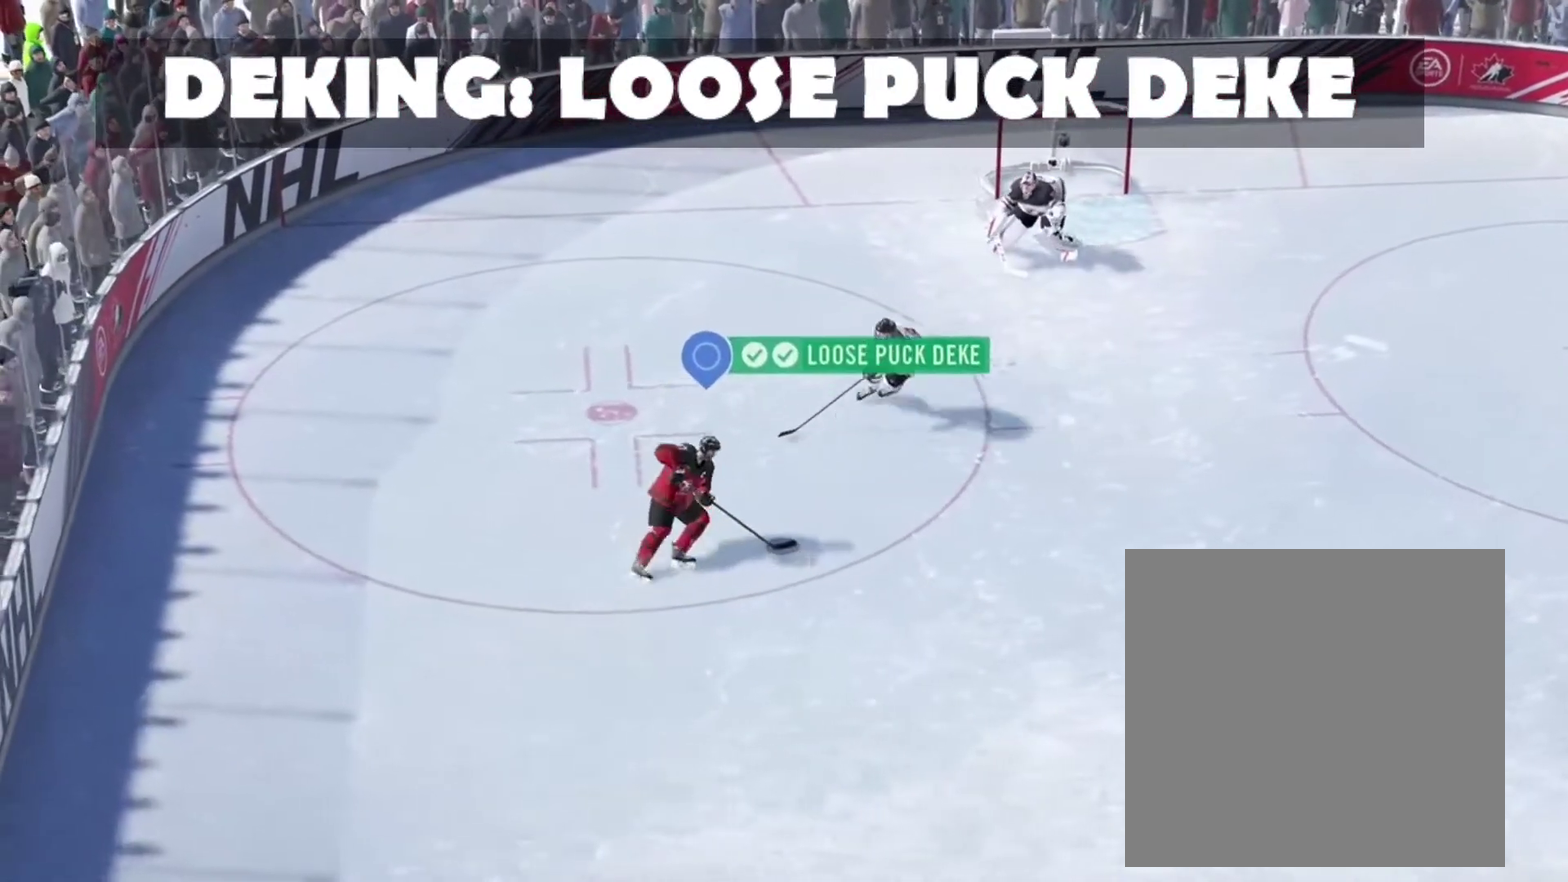
{"dt_ms": 400, "buttons": [], "left_stick": "up-left", "right_stick": "center", "events": [[50, "L1", "up"], [83, "left_stick", "up-left"]]}
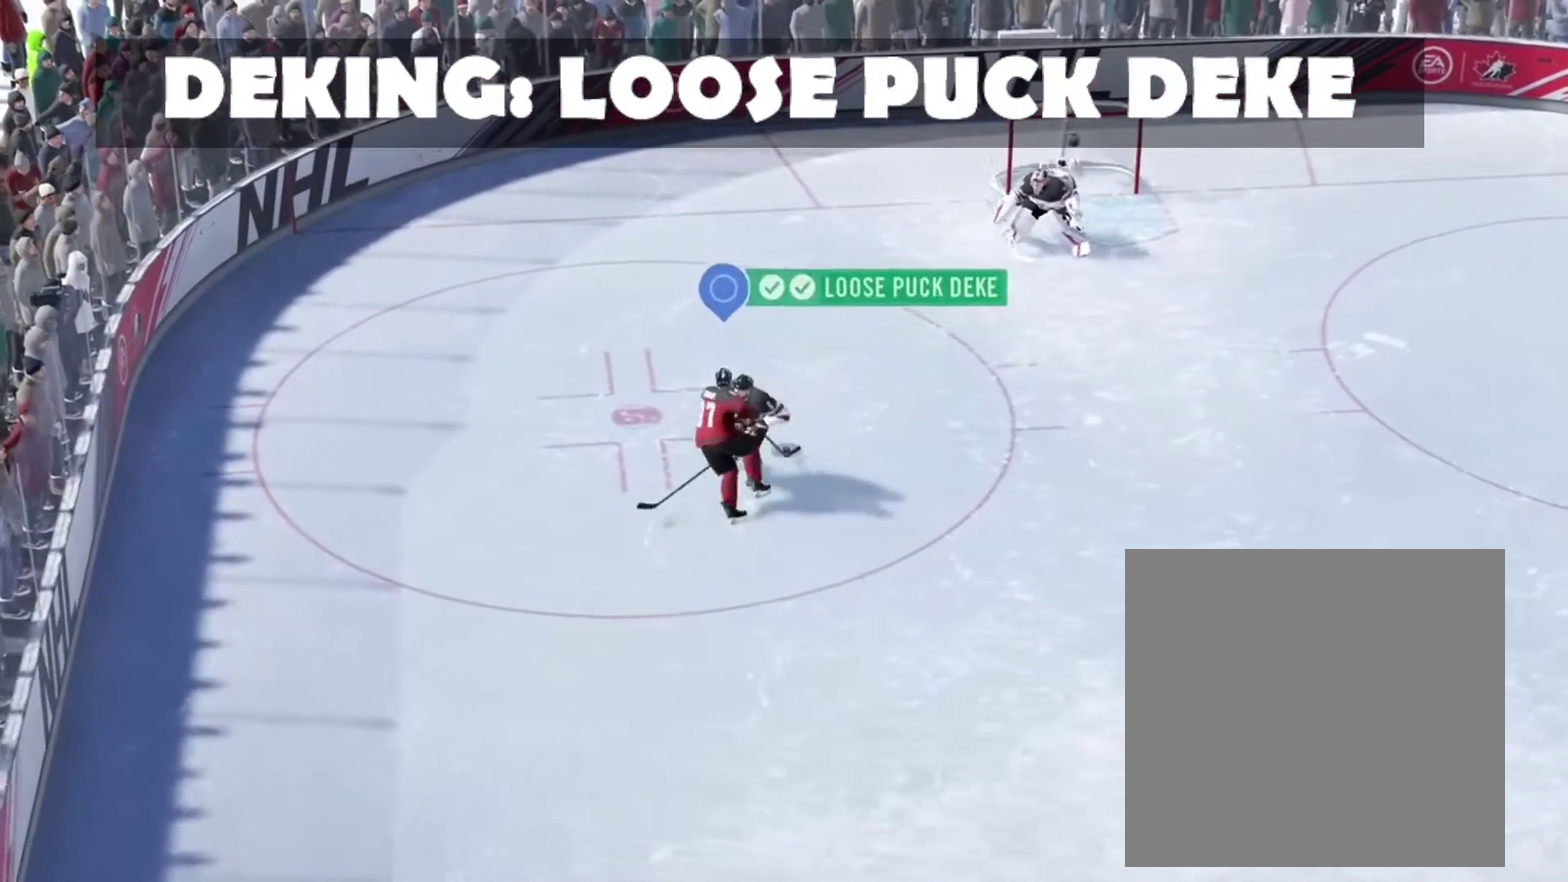
{"dt_ms": 500, "buttons": [], "left_stick": "up-left", "right_stick": "center", "events": []}
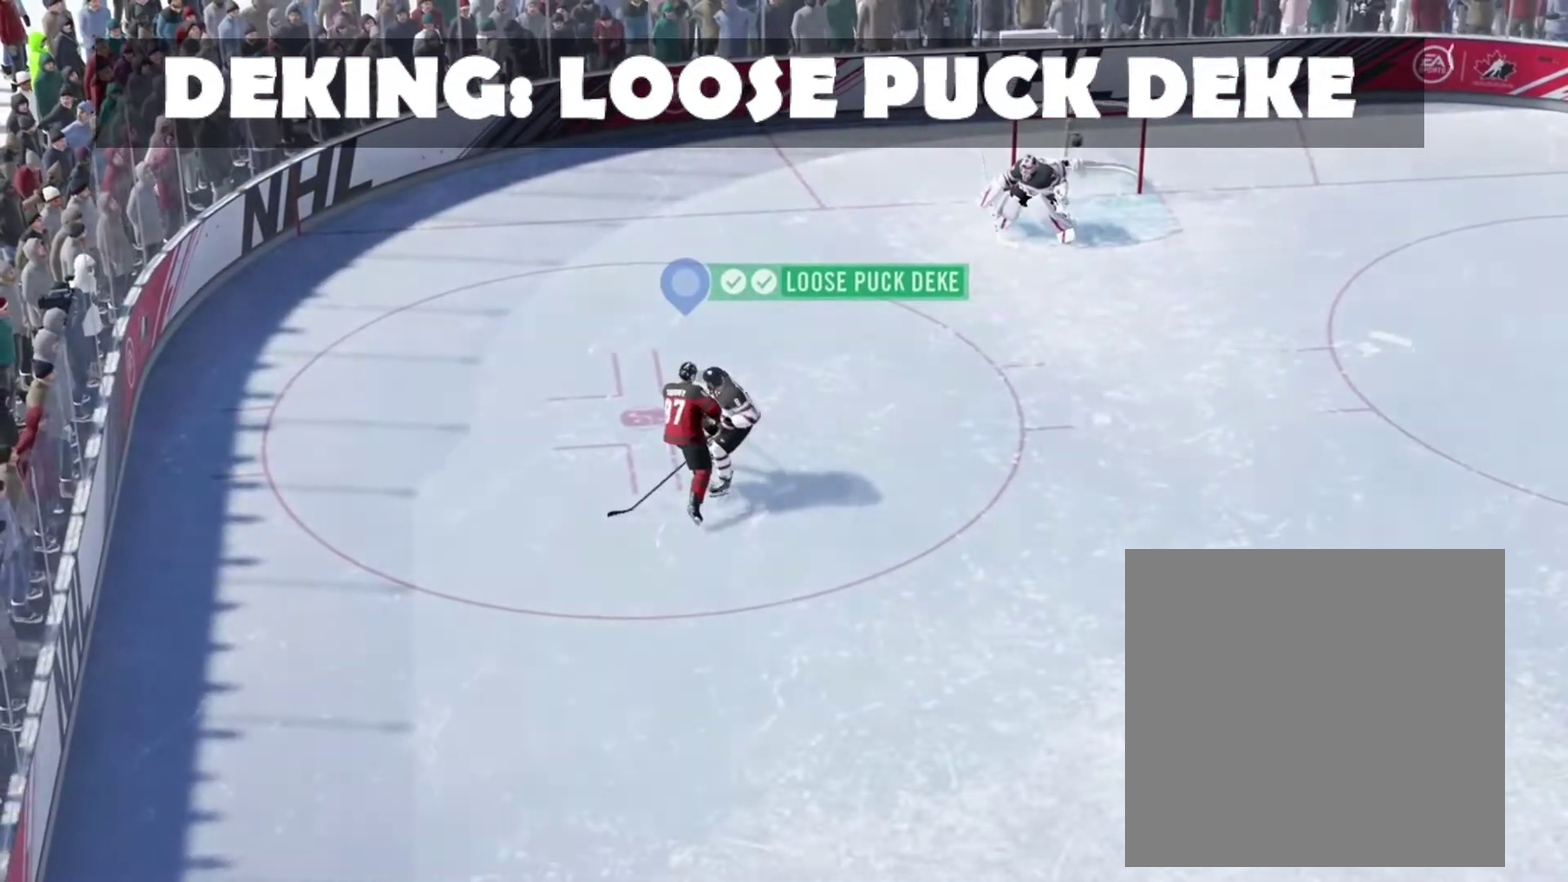
{"dt_ms": 500, "buttons": [], "left_stick": "center", "right_stick": "center", "events": [[300, "left_stick", "center"]]}
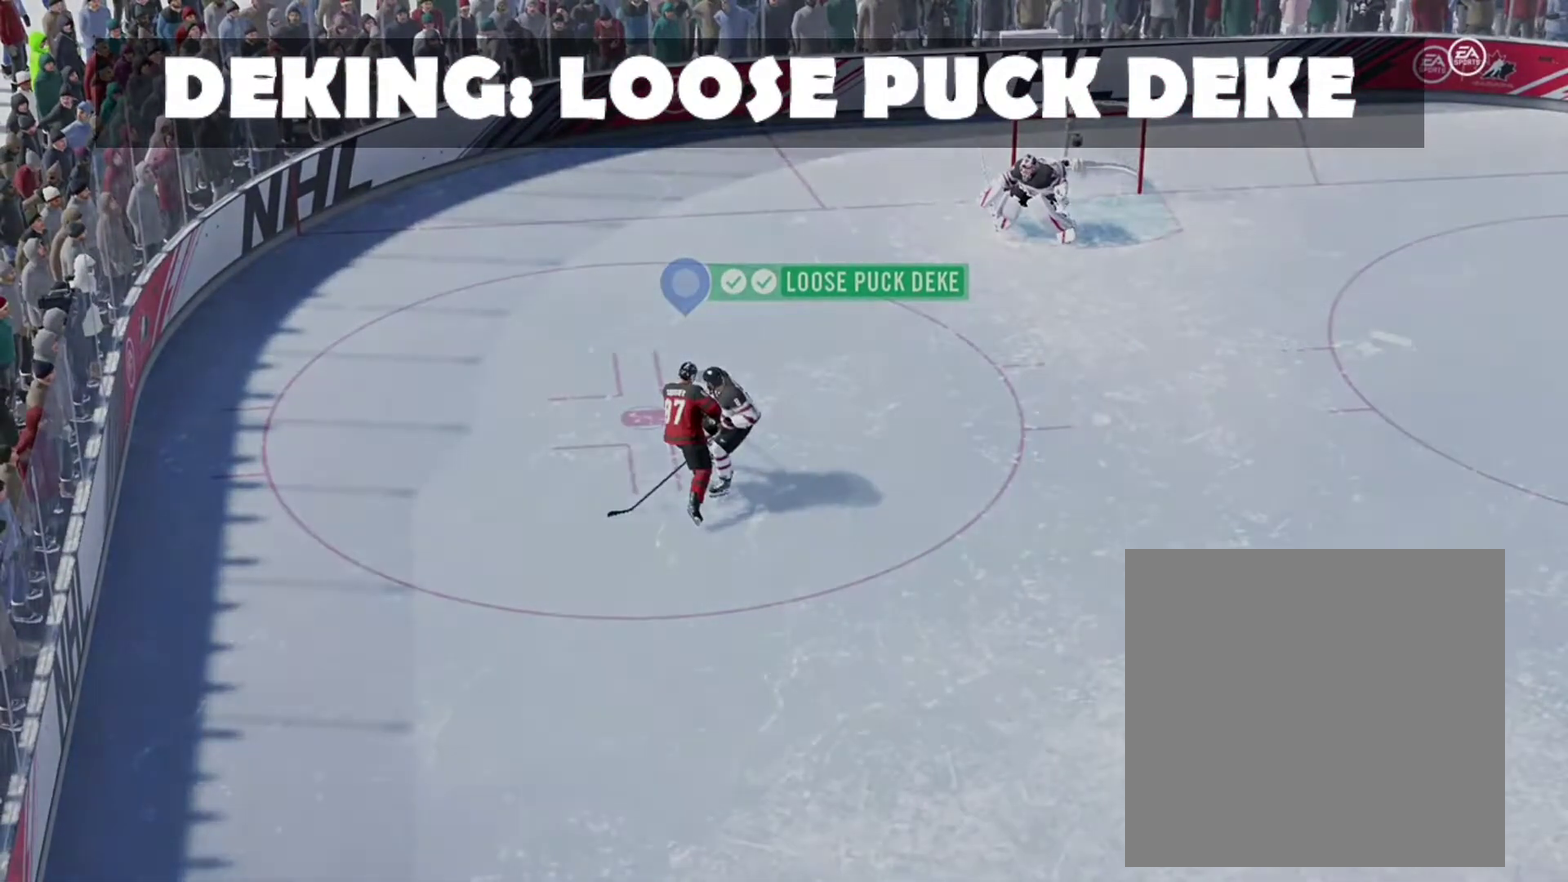
{"dt_ms": 300, "buttons": [], "left_stick": "center", "right_stick": "center", "events": []}
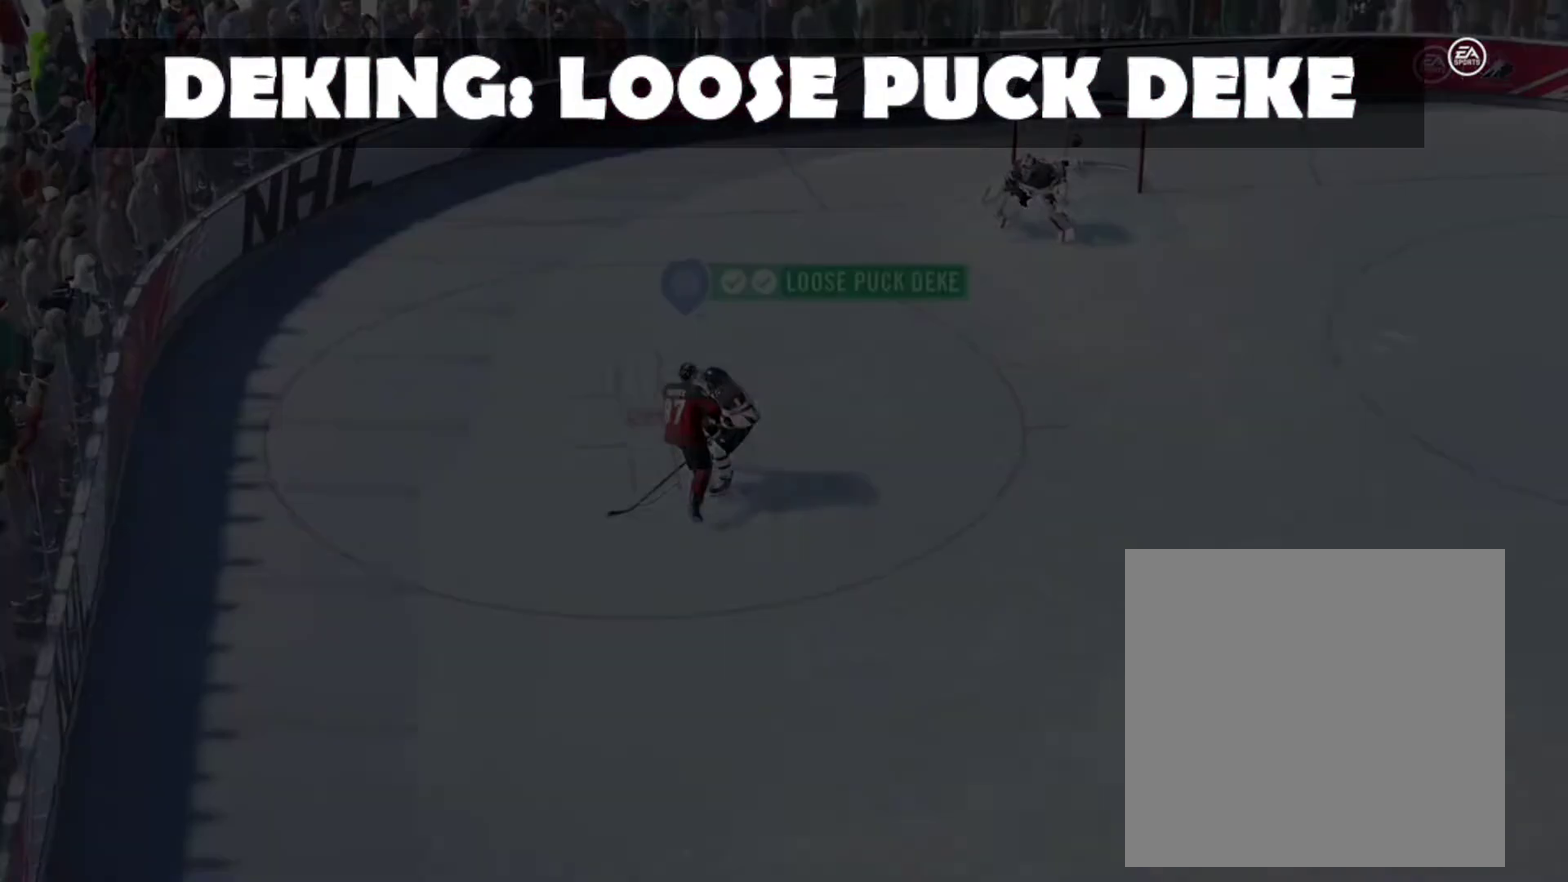
{"dt_ms": 700, "buttons": [], "left_stick": "center", "right_stick": "center", "events": []}
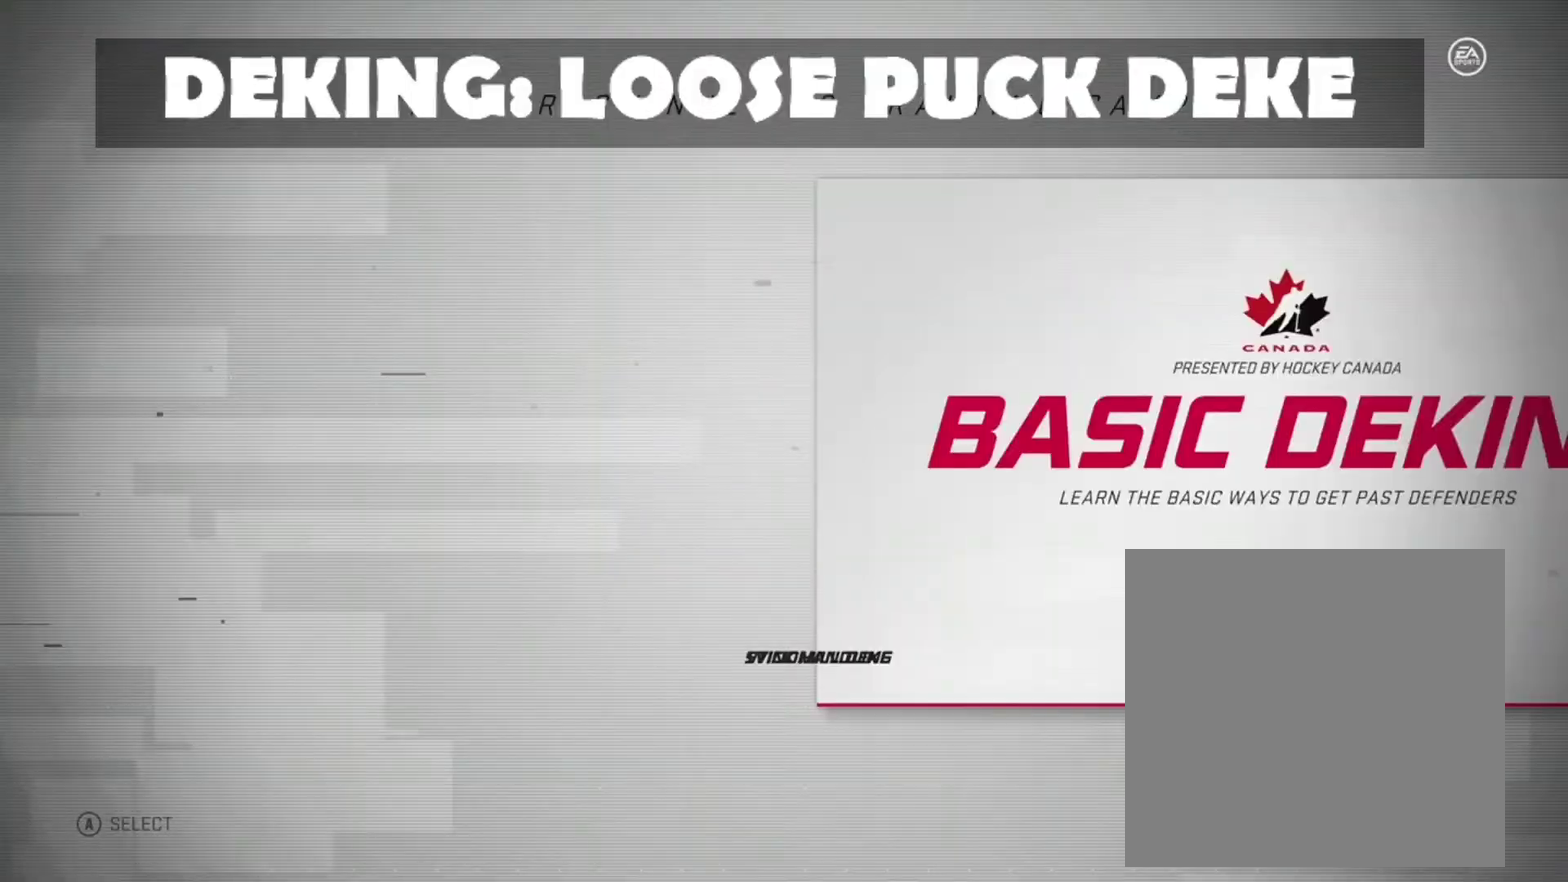
{"dt_ms": 300, "buttons": [], "left_stick": "center", "right_stick": "center", "events": []}
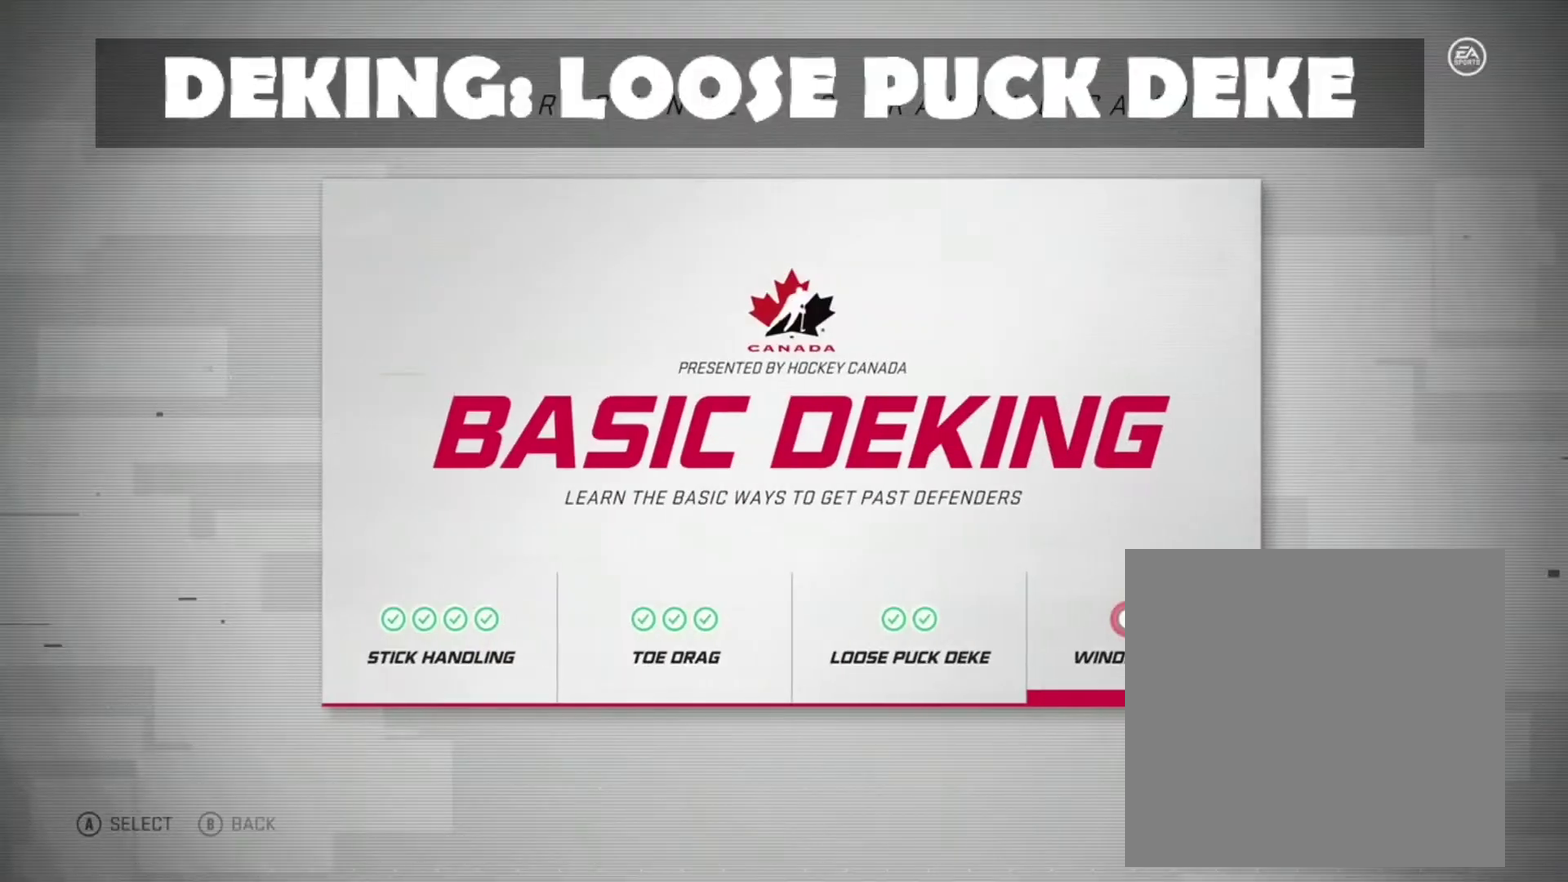
{"dt_ms": 700, "buttons": ["A"], "left_stick": "center", "right_stick": "center", "events": [[267, "left_stick", "left"], [417, "left_stick", "center"], [667, "A", "down"]]}